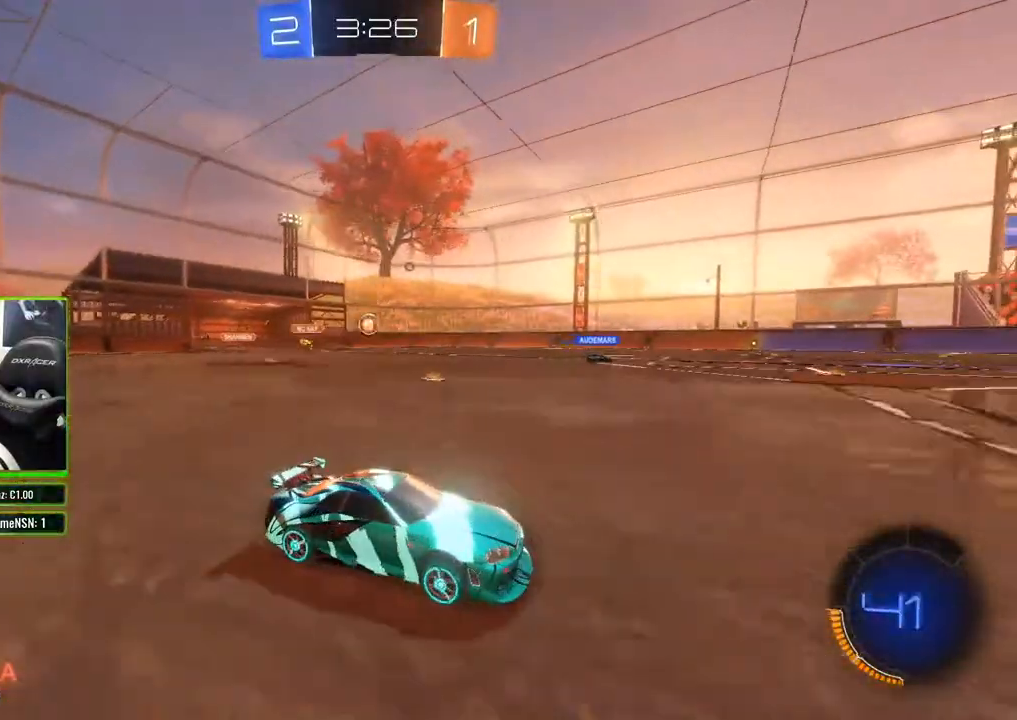
Gameplay with a controller (Xbox layout); each line is a JSON object with the inputs held at the frame after it. "events" lists button and stick changes between this image and that frame as [ms after this image, input, new state], when the widget could be followed in between.
{"buttons": ["R2"], "left_stick": "center", "right_stick": "center", "events": [[100, "left_stick", "left"], [250, "X", "down"], [383, "X", "up"], [417, "left_stick", "center"]]}
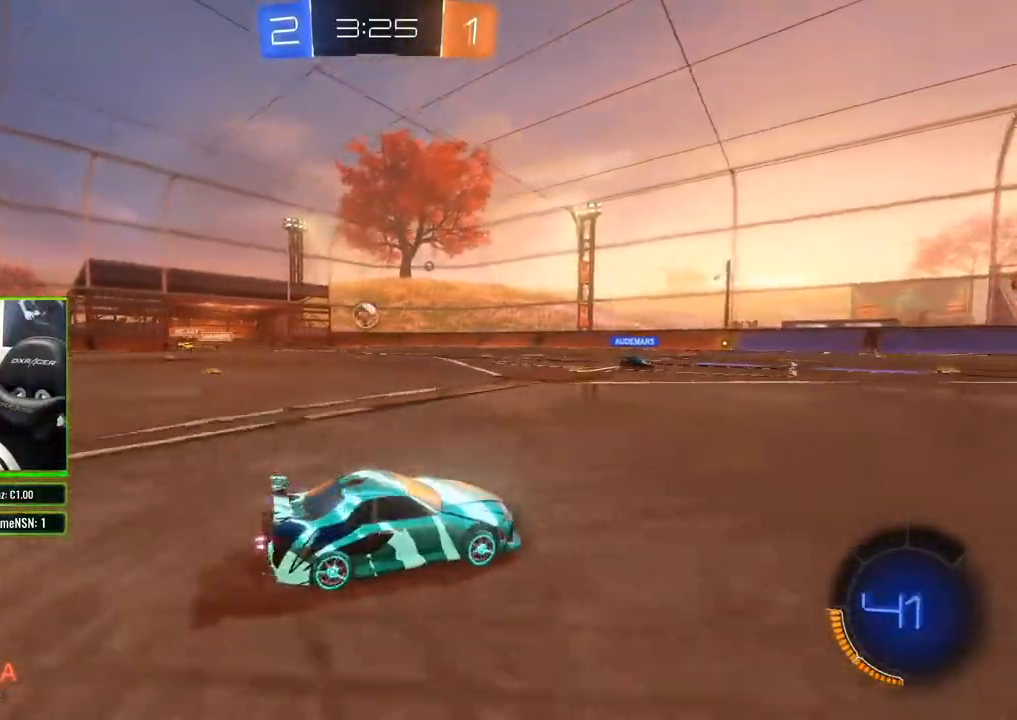
{"buttons": ["R2"], "left_stick": "right", "right_stick": "center", "events": [[50, "B", "down"], [133, "left_stick", "left"], [267, "B", "up"], [433, "left_stick", "right"]]}
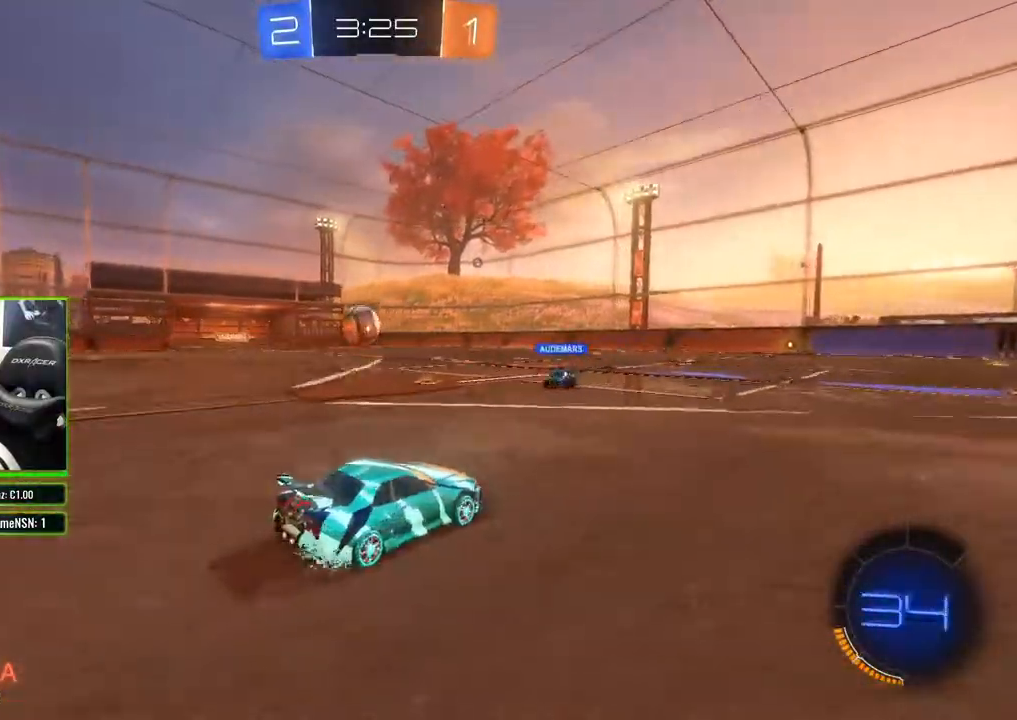
{"buttons": ["R2"], "left_stick": "center", "right_stick": "center", "events": [[333, "left_stick", "center"]]}
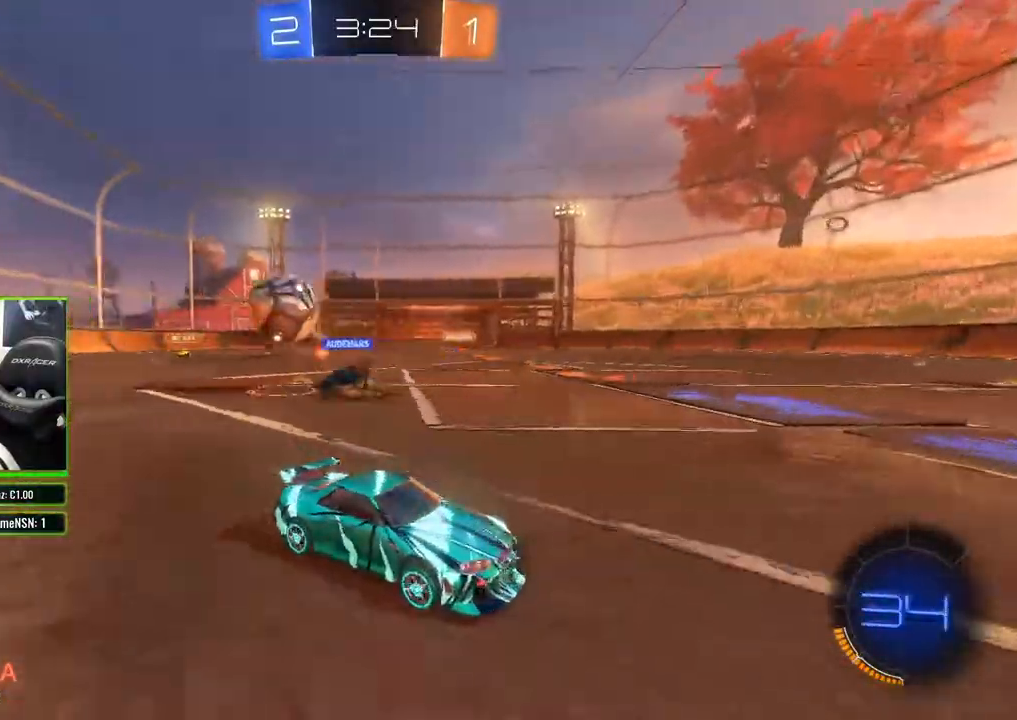
{"buttons": ["R2"], "left_stick": "center", "right_stick": "center", "events": []}
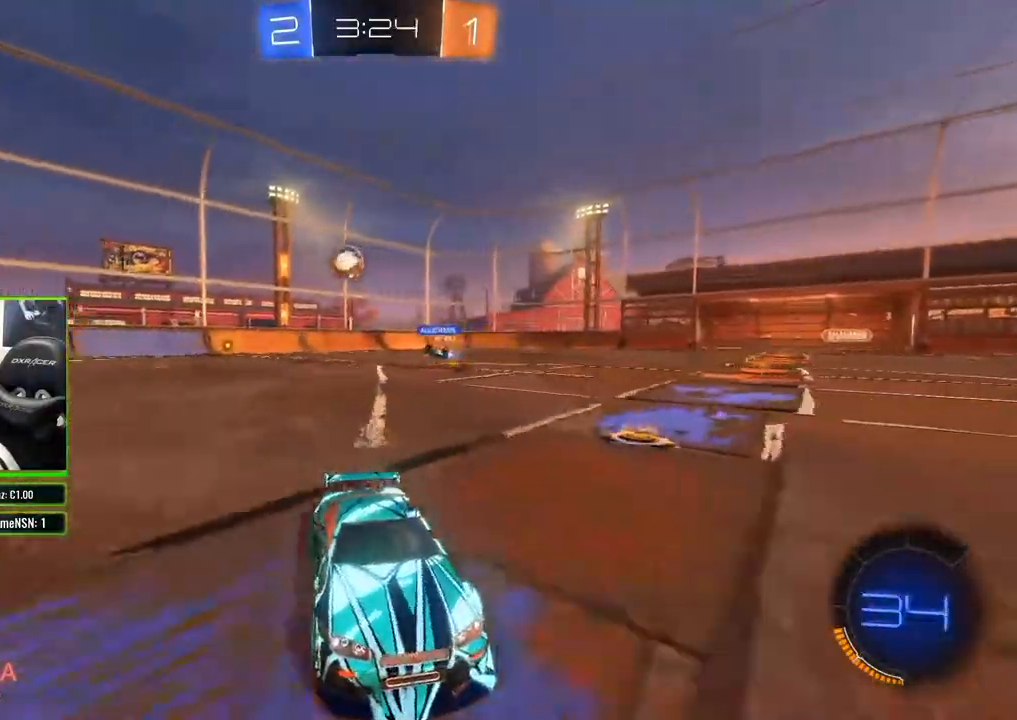
{"buttons": ["R2"], "left_stick": "right", "right_stick": "left", "events": [[83, "left_stick", "right"], [167, "right_stick", "left"]]}
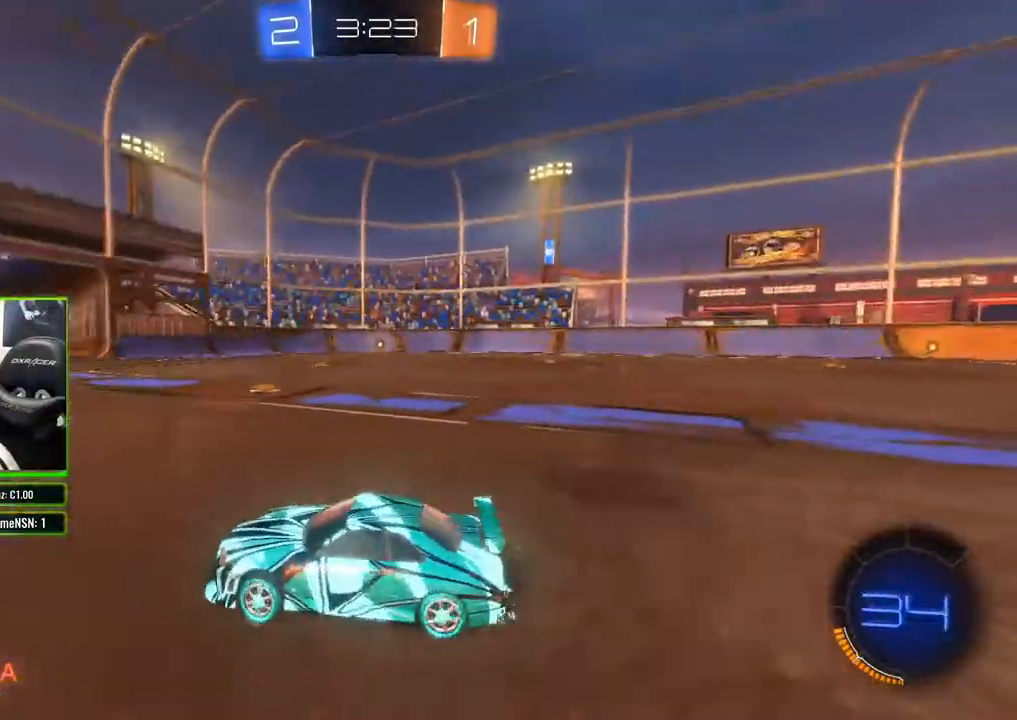
{"buttons": ["R2"], "left_stick": "center", "right_stick": "left", "events": [[300, "left_stick", "center"]]}
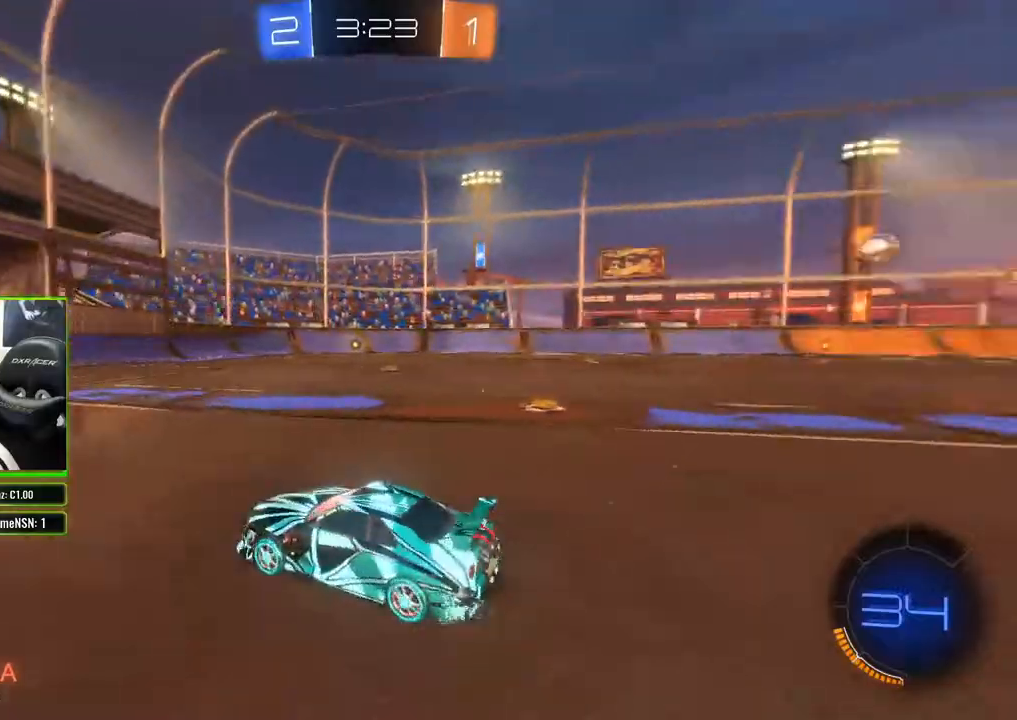
{"buttons": ["R2"], "left_stick": "center", "right_stick": "center", "events": [[217, "left_stick", "right"], [350, "left_stick", "center"], [483, "right_stick", "center"]]}
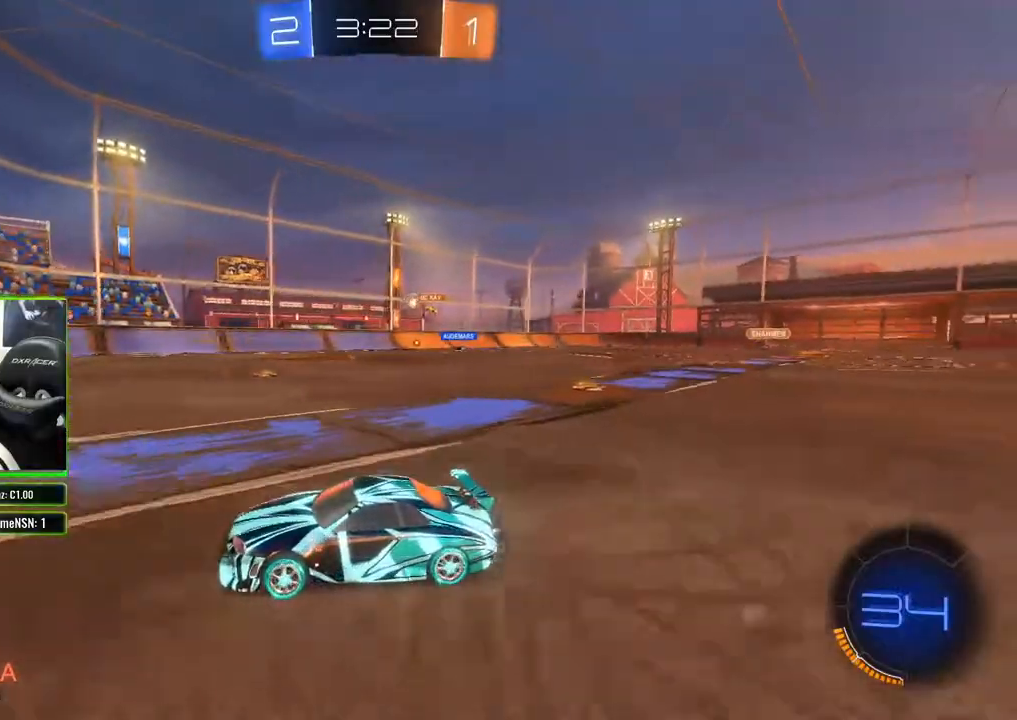
{"buttons": ["R2"], "left_stick": "right", "right_stick": "center", "events": [[267, "left_stick", "right"]]}
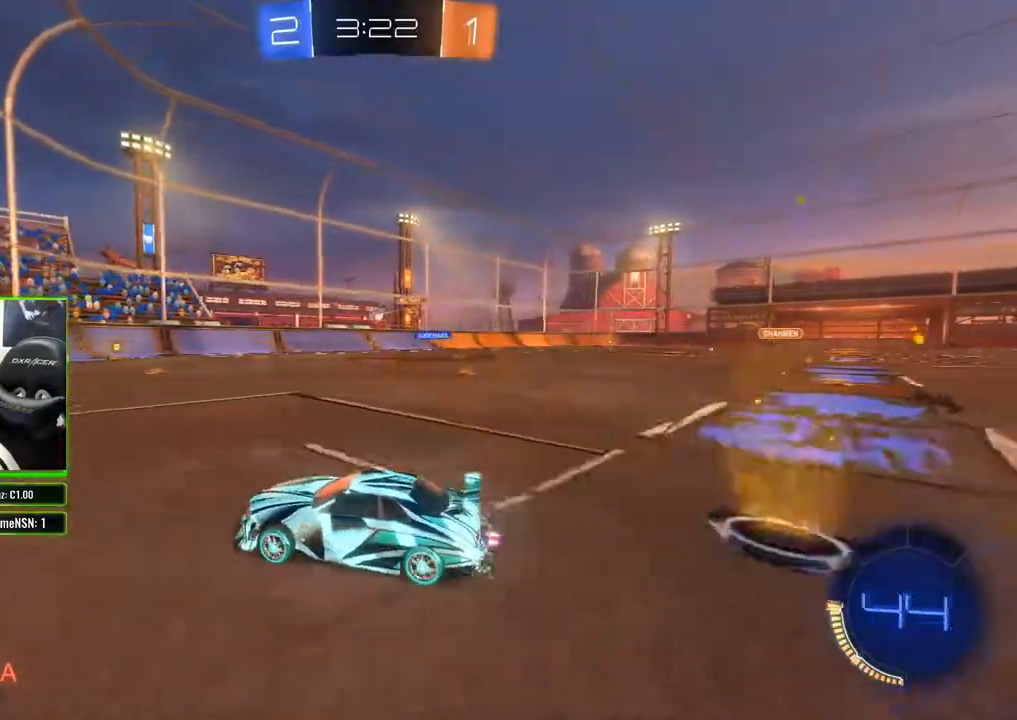
{"buttons": ["R2"], "left_stick": "right", "right_stick": "center", "events": [[33, "left_stick", "center"], [250, "left_stick", "right"]]}
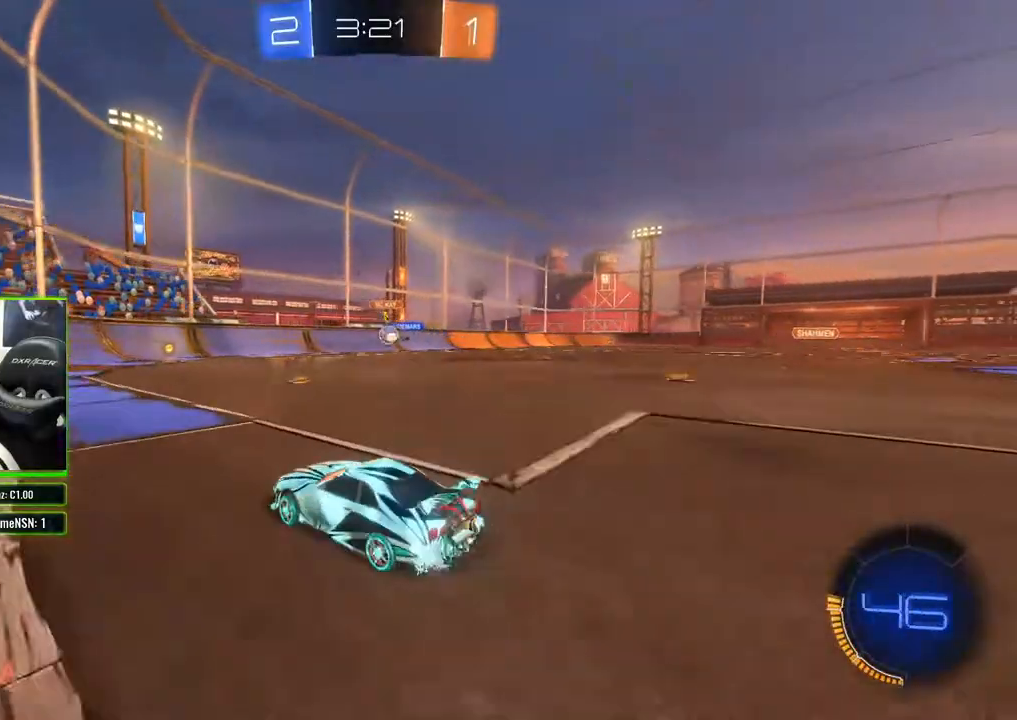
{"buttons": ["B", "R2"], "left_stick": "center", "right_stick": "center", "events": [[217, "B", "down"], [333, "left_stick", "center"]]}
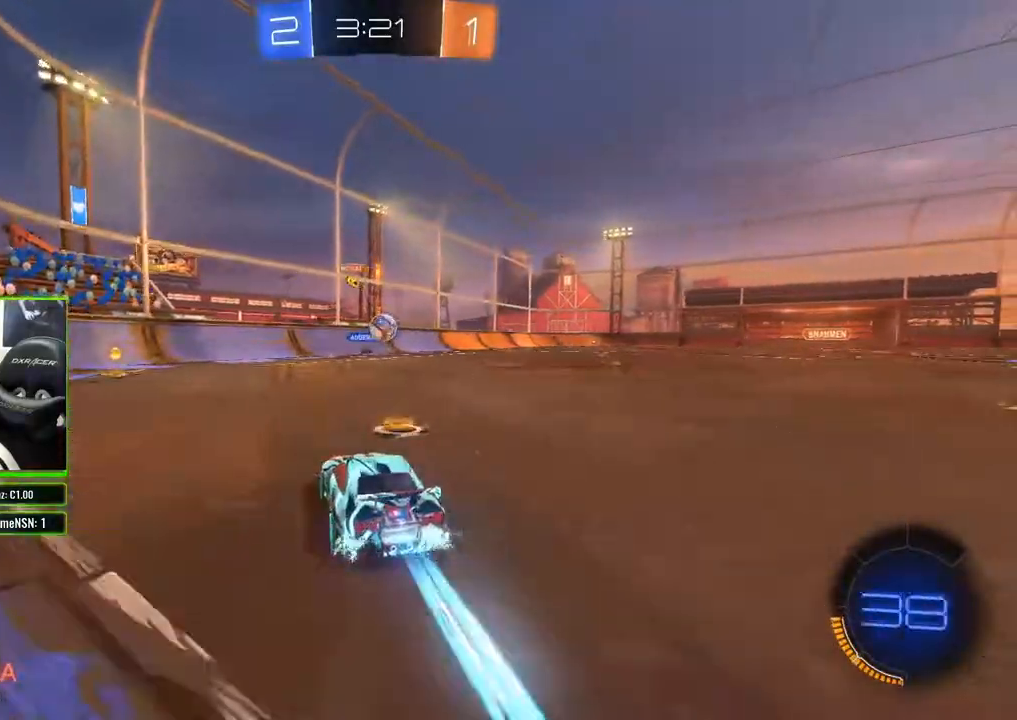
{"buttons": ["R2"], "left_stick": "center", "right_stick": "center", "events": [[83, "left_stick", "right"], [183, "left_stick", "center"], [483, "B", "up"]]}
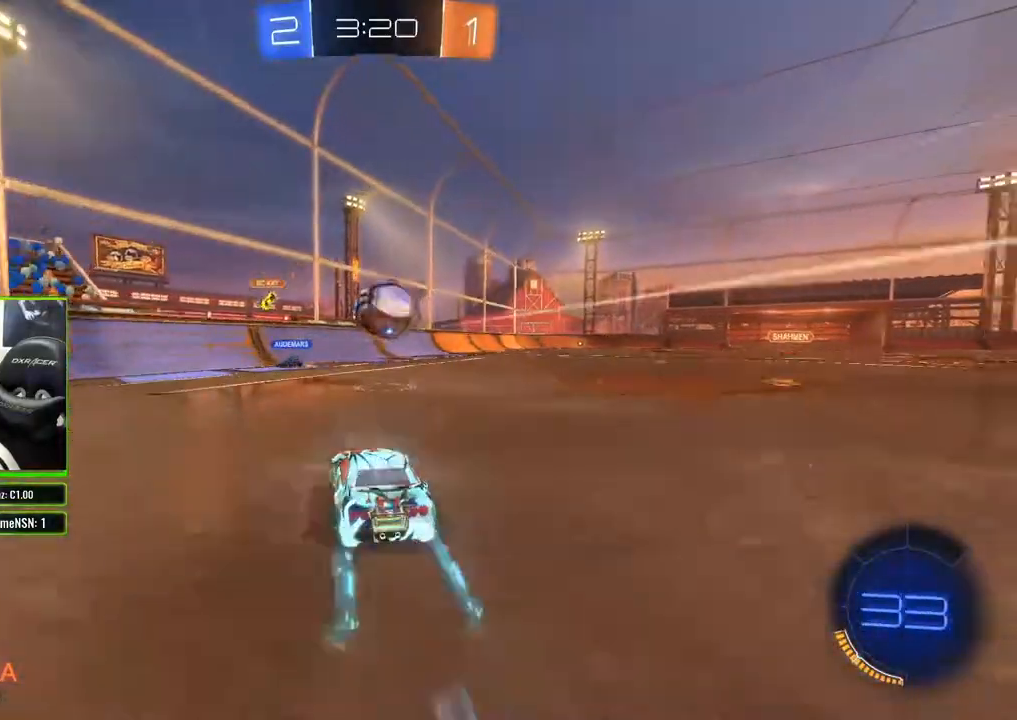
{"buttons": ["R2"], "left_stick": "center", "right_stick": "center", "events": [[33, "A", "down"], [117, "A", "up"], [167, "A", "down"], [250, "A", "up"]]}
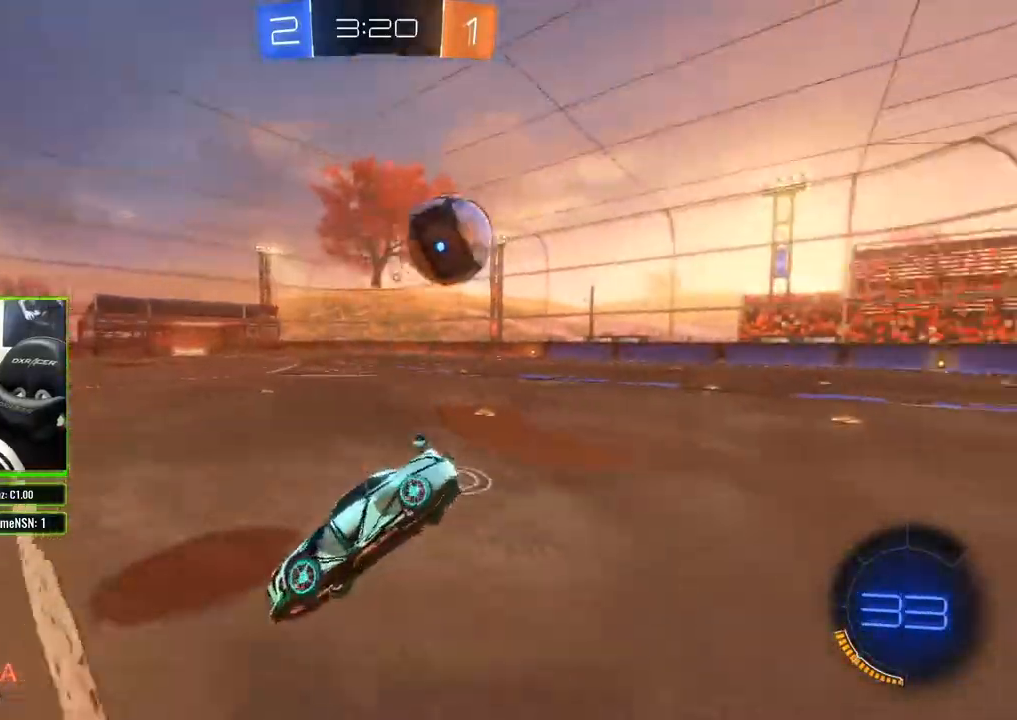
{"buttons": ["R2"], "left_stick": "center", "right_stick": "center", "events": []}
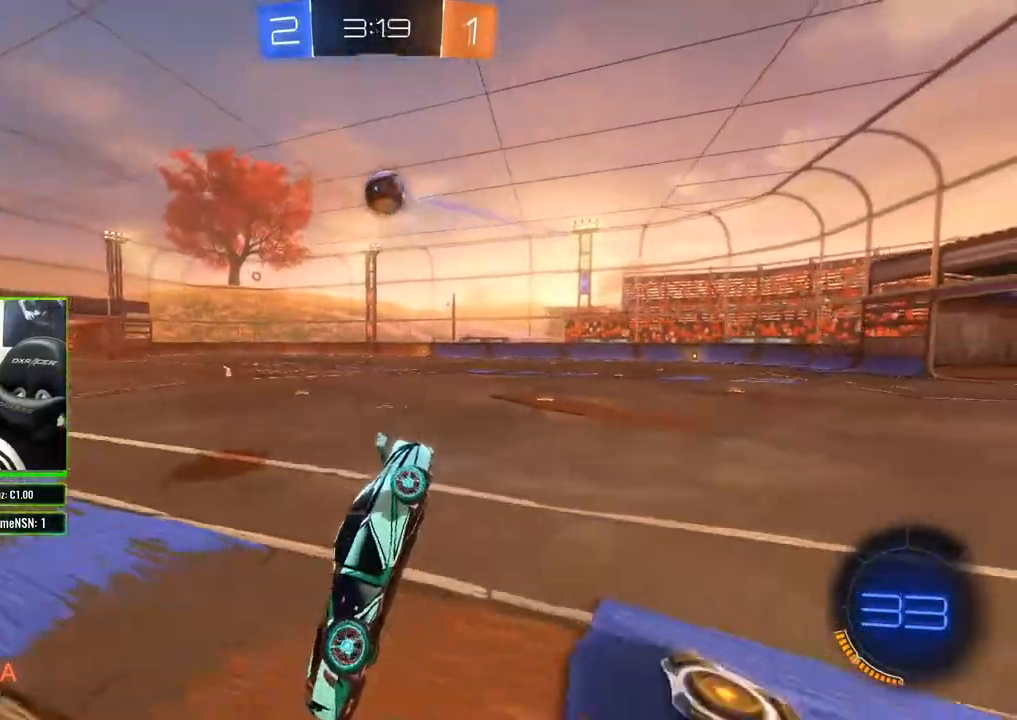
{"buttons": ["R2"], "left_stick": "center", "right_stick": "center", "events": [[200, "left_stick", "down"], [400, "left_stick", "center"]]}
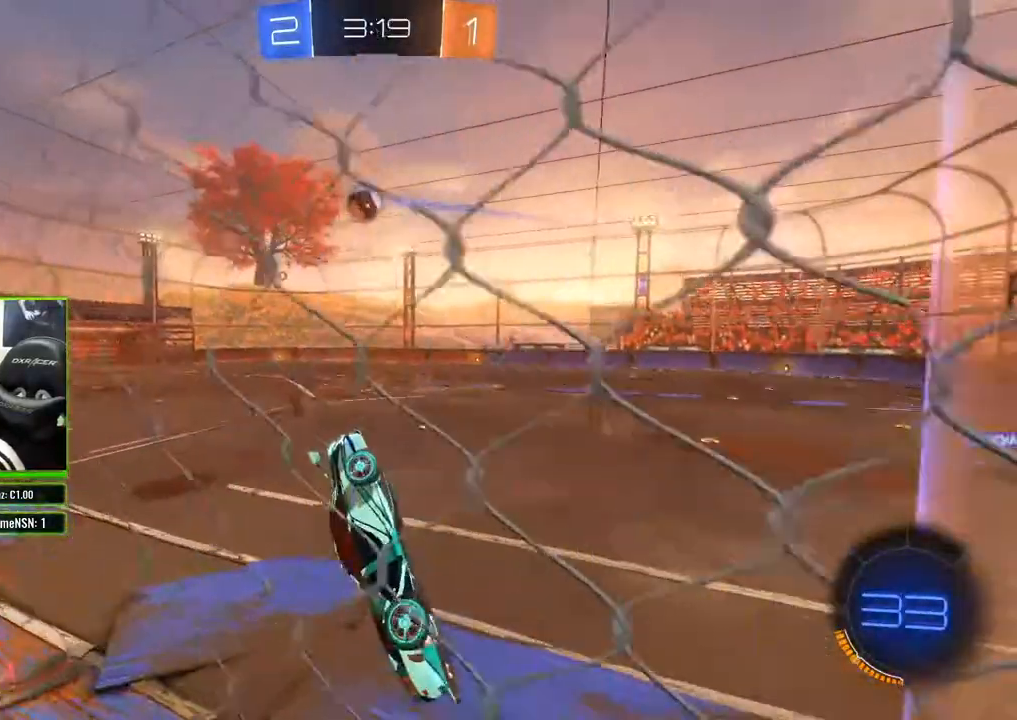
{"buttons": ["R2"], "left_stick": "down", "right_stick": "center", "events": [[217, "left_stick", "down"]]}
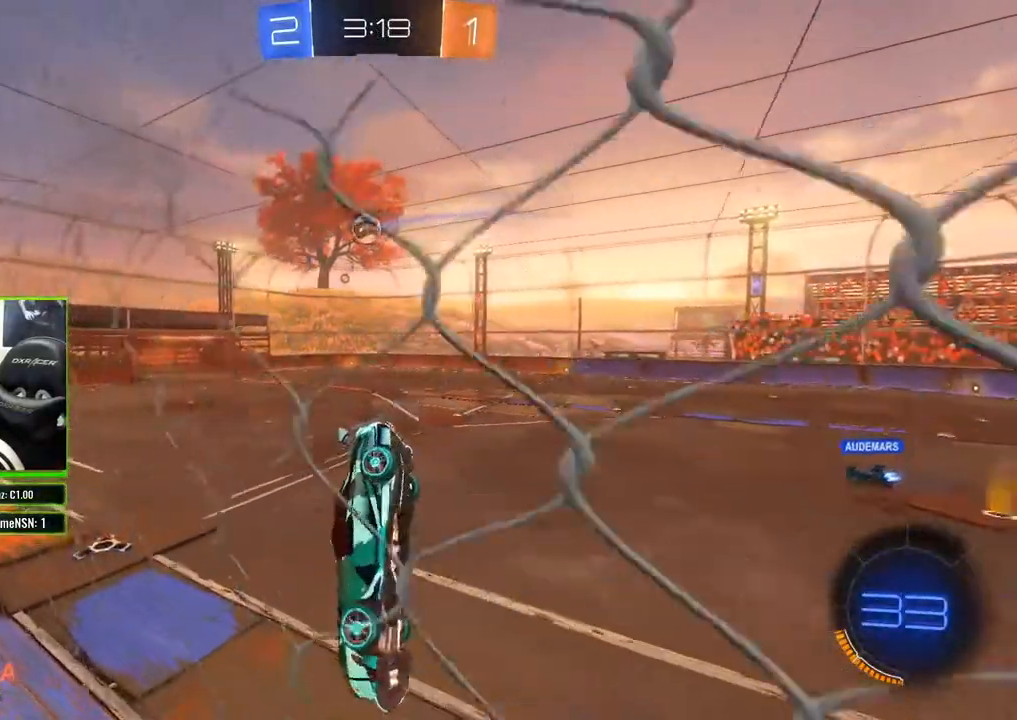
{"buttons": ["R2"], "left_stick": "center", "right_stick": "center", "events": [[17, "left_stick", "down-right"], [117, "left_stick", "center"]]}
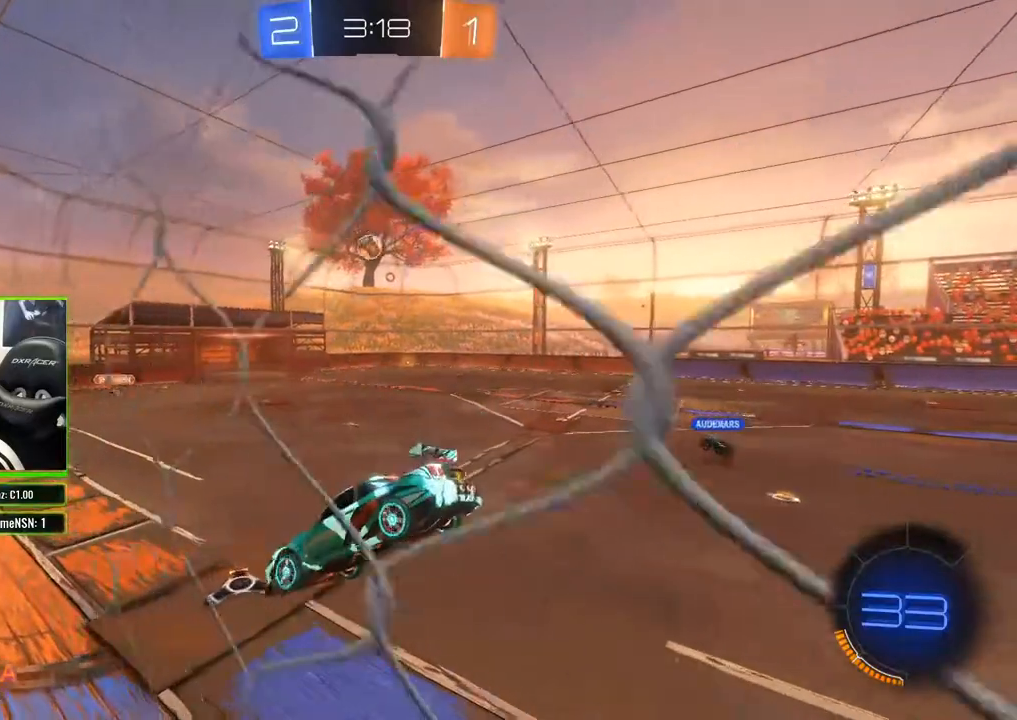
{"buttons": ["R2"], "left_stick": "center", "right_stick": "center", "events": [[167, "left_stick", "up-left"], [233, "left_stick", "center"]]}
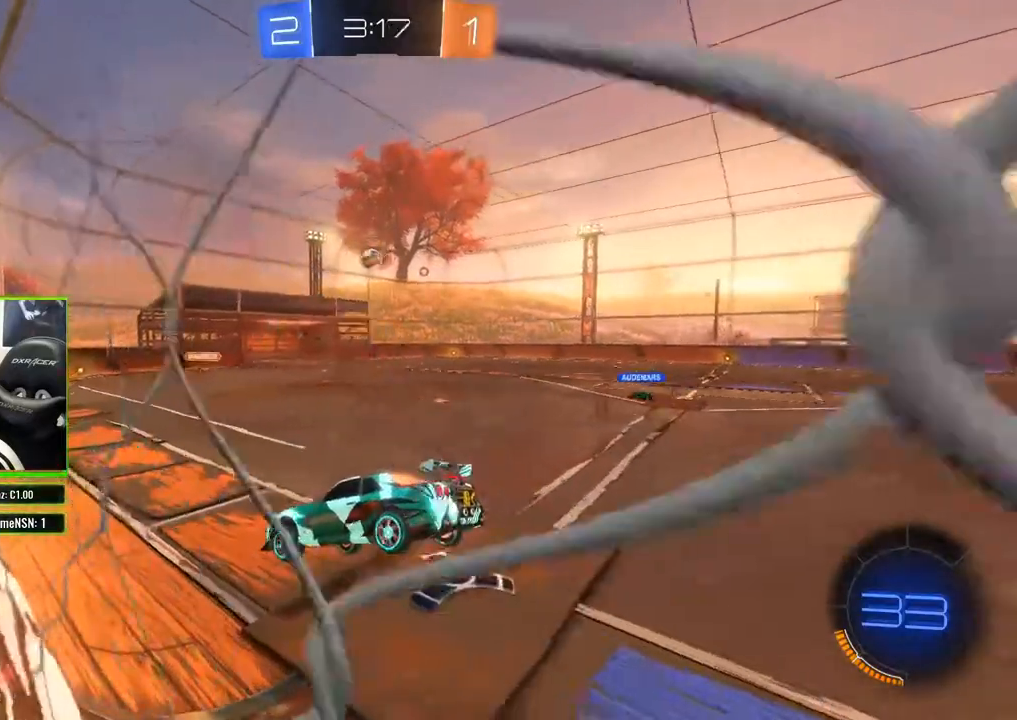
{"buttons": ["R2"], "left_stick": "right", "right_stick": "center", "events": [[67, "left_stick", "right"]]}
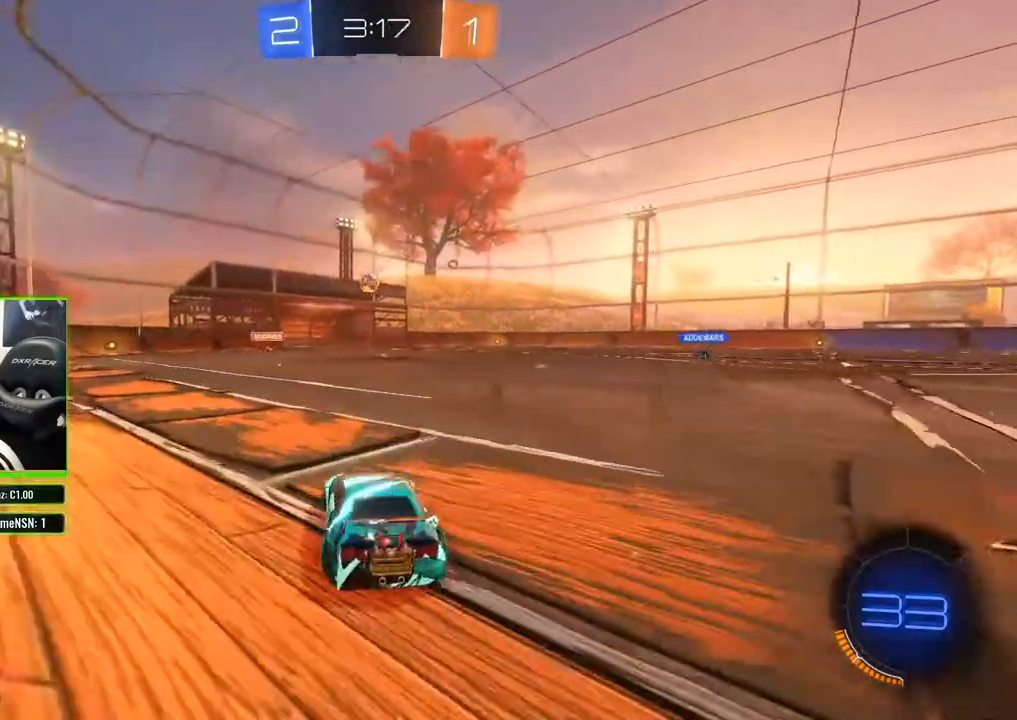
{"buttons": ["R2"], "left_stick": "right", "right_stick": "center", "events": []}
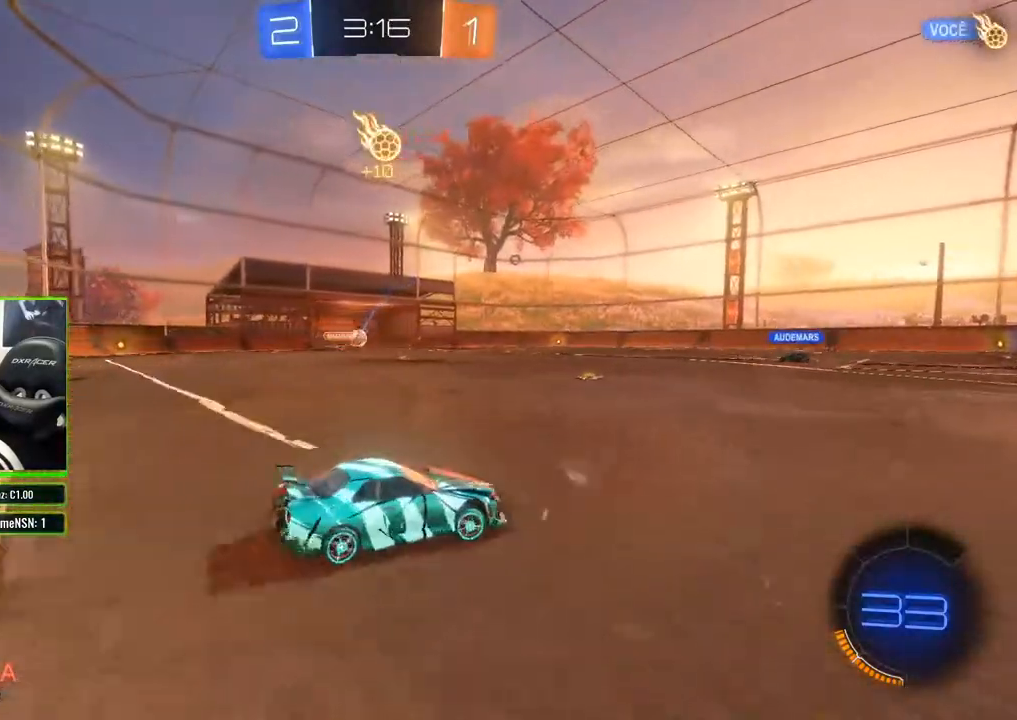
{"buttons": ["R2"], "left_stick": "center", "right_stick": "center", "events": [[167, "left_stick", "center"], [333, "left_stick", "right"], [383, "left_stick", "center"]]}
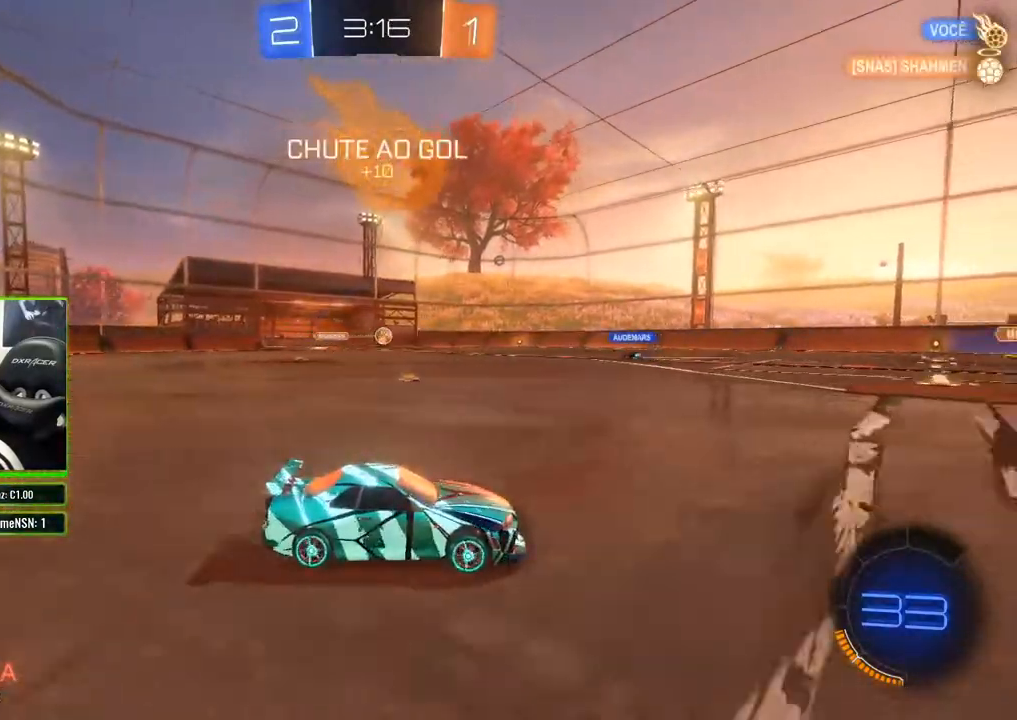
{"buttons": ["B", "R2"], "left_stick": "center", "right_stick": "center", "events": [[17, "B", "down"]]}
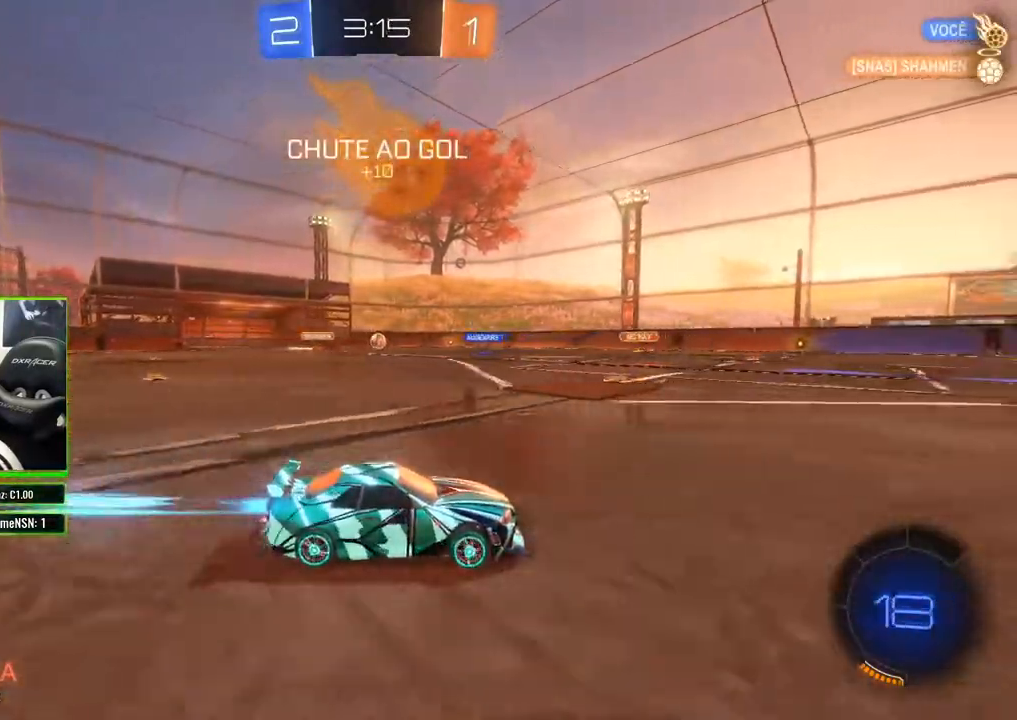
{"buttons": ["R2"], "left_stick": "center", "right_stick": "center", "events": [[183, "B", "up"]]}
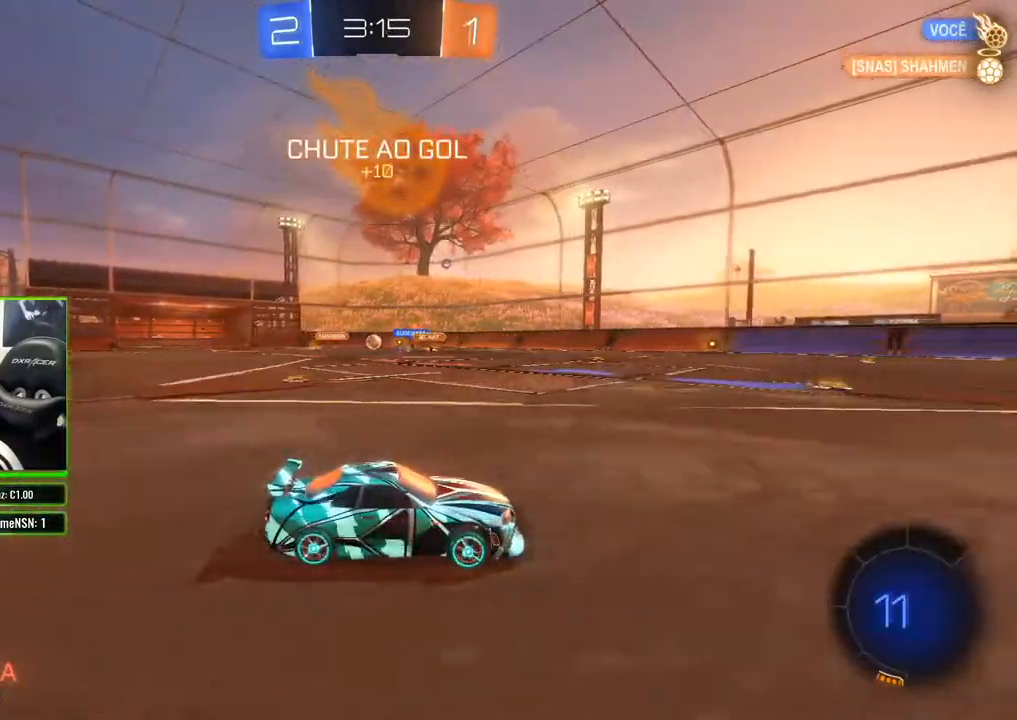
{"buttons": ["R2"], "left_stick": "center", "right_stick": "center", "events": []}
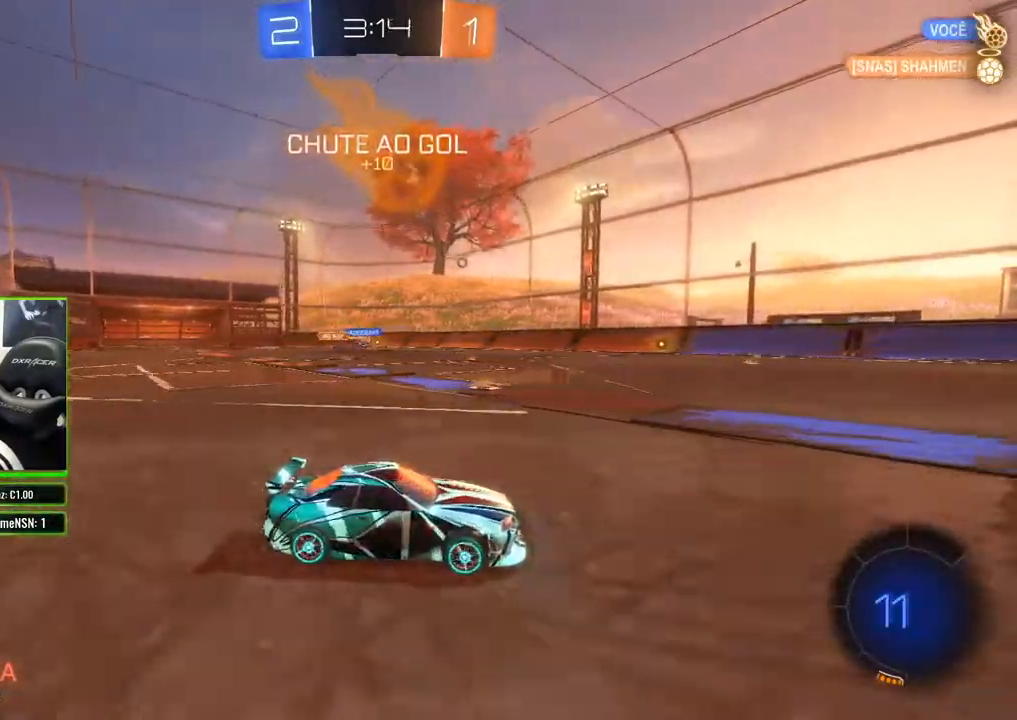
{"buttons": ["R2"], "left_stick": "center", "right_stick": "right", "events": [[117, "left_stick", "left"], [300, "left_stick", "center"], [500, "right_stick", "right"]]}
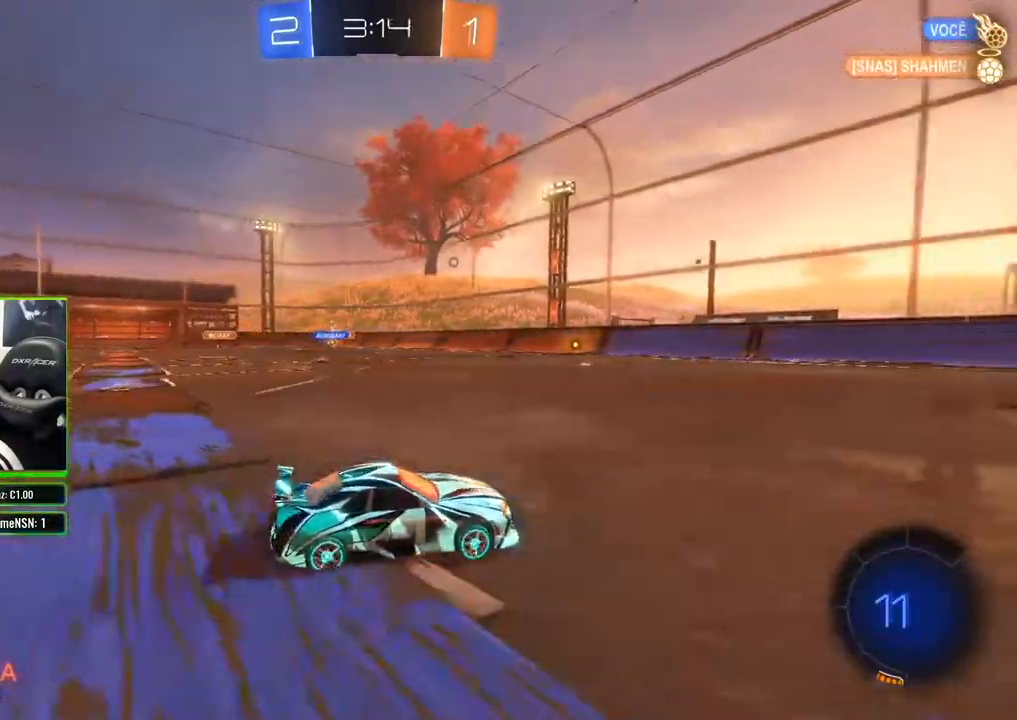
{"buttons": ["R2"], "left_stick": "center", "right_stick": "right", "events": [[117, "left_stick", "right"], [217, "left_stick", "center"]]}
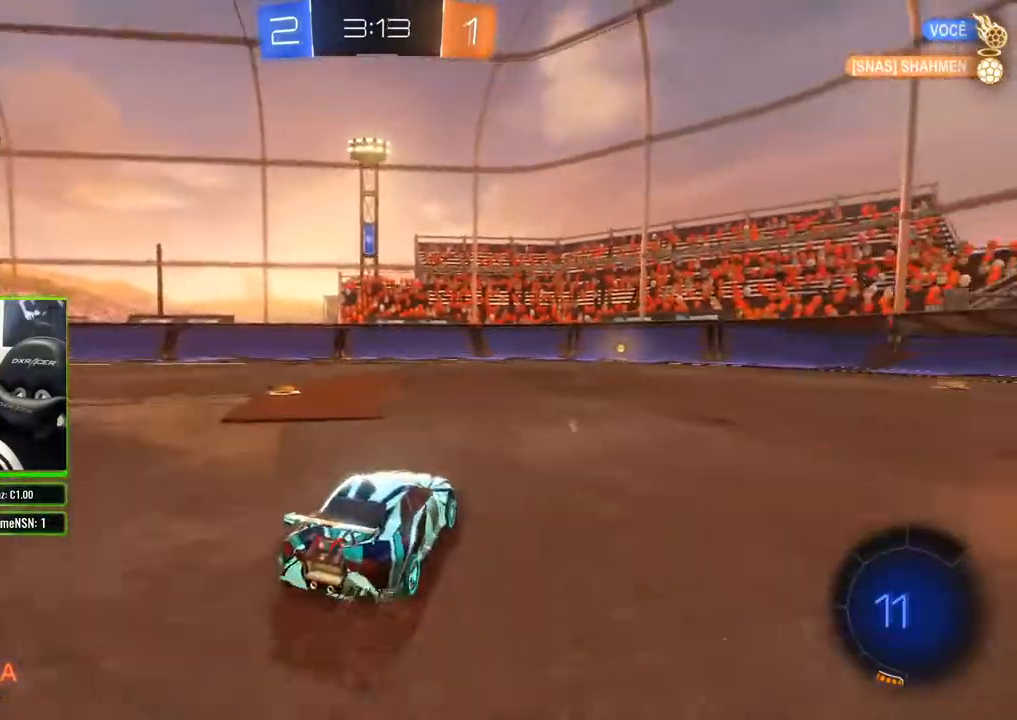
{"buttons": ["B", "R2"], "left_stick": "center", "right_stick": "center", "events": [[100, "left_stick", "right"], [233, "left_stick", "center"], [283, "right_stick", "center"], [367, "B", "down"]]}
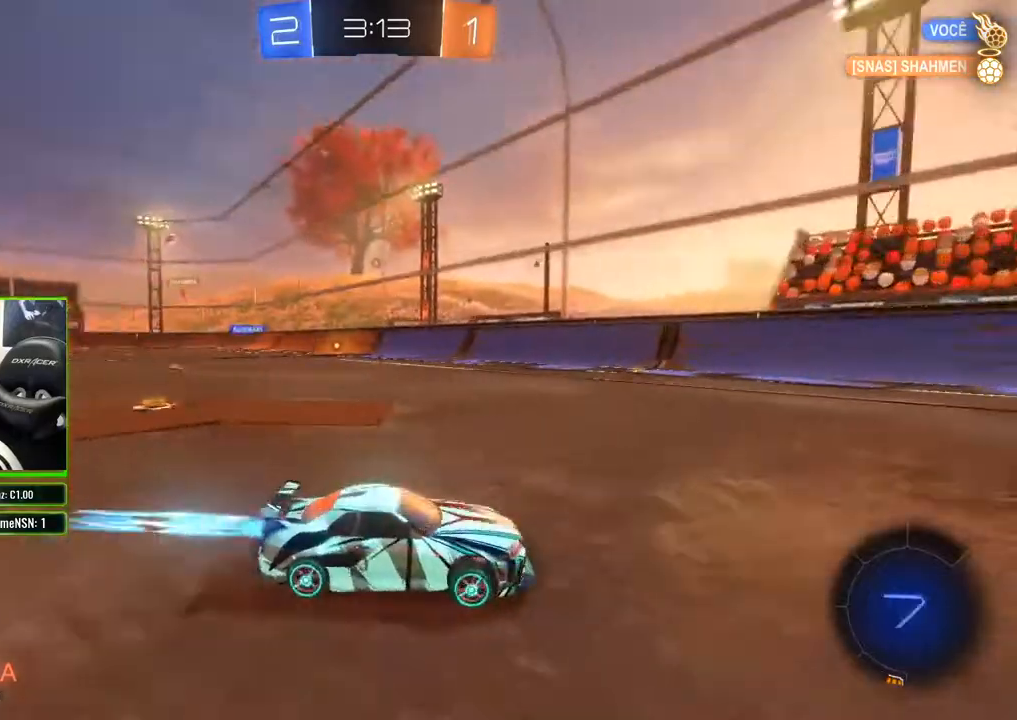
{"buttons": ["X", "R2"], "left_stick": "left", "right_stick": "center", "events": [[200, "B", "up"], [417, "left_stick", "left"], [450, "X", "down"]]}
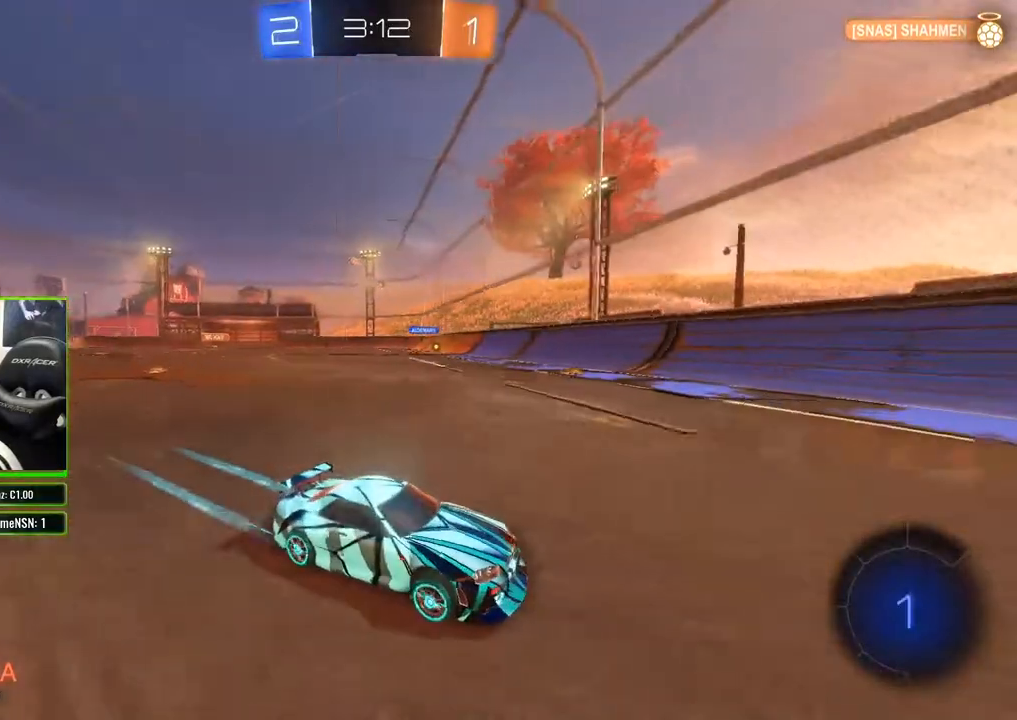
{"buttons": ["B", "R2"], "left_stick": "left", "right_stick": "center", "events": [[117, "X", "up"], [333, "B", "down"]]}